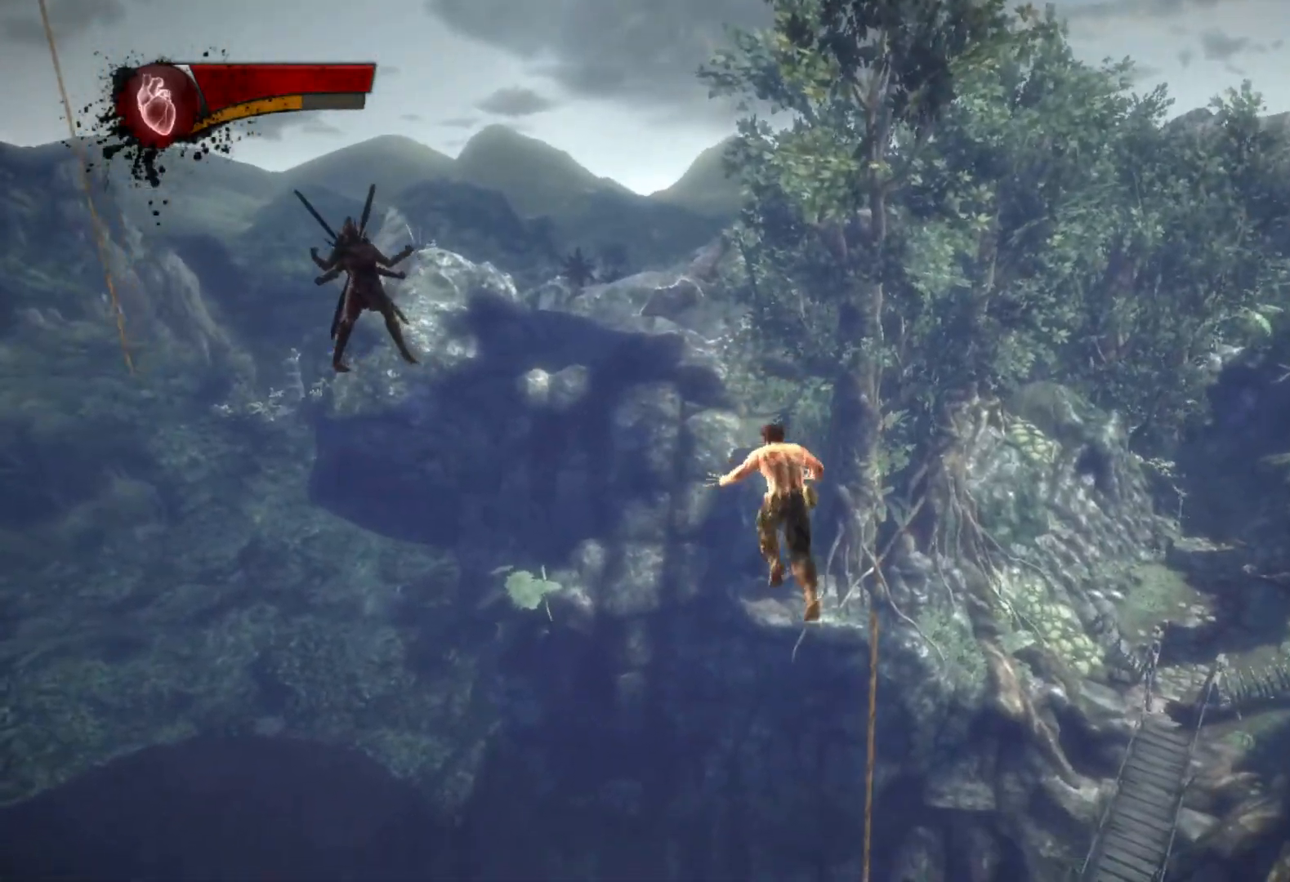
Gameplay with a controller (PlayStation layout); each line is a JSON object with the inputs held at the frame after it. "events" lists button and stick changes between this image and that frame as [ms after this image, input, new state], when the widget could be followed in between.
{"buttons": [], "left_stick": "down", "right_stick": "center", "events": [[50, "CIRCLE", "up"], [83, "TRIANGLE", "up"], [100, "left_stick", "down-left"], [167, "left_stick", "down"], [250, "right_stick", "up"], [383, "right_stick", "center"]]}
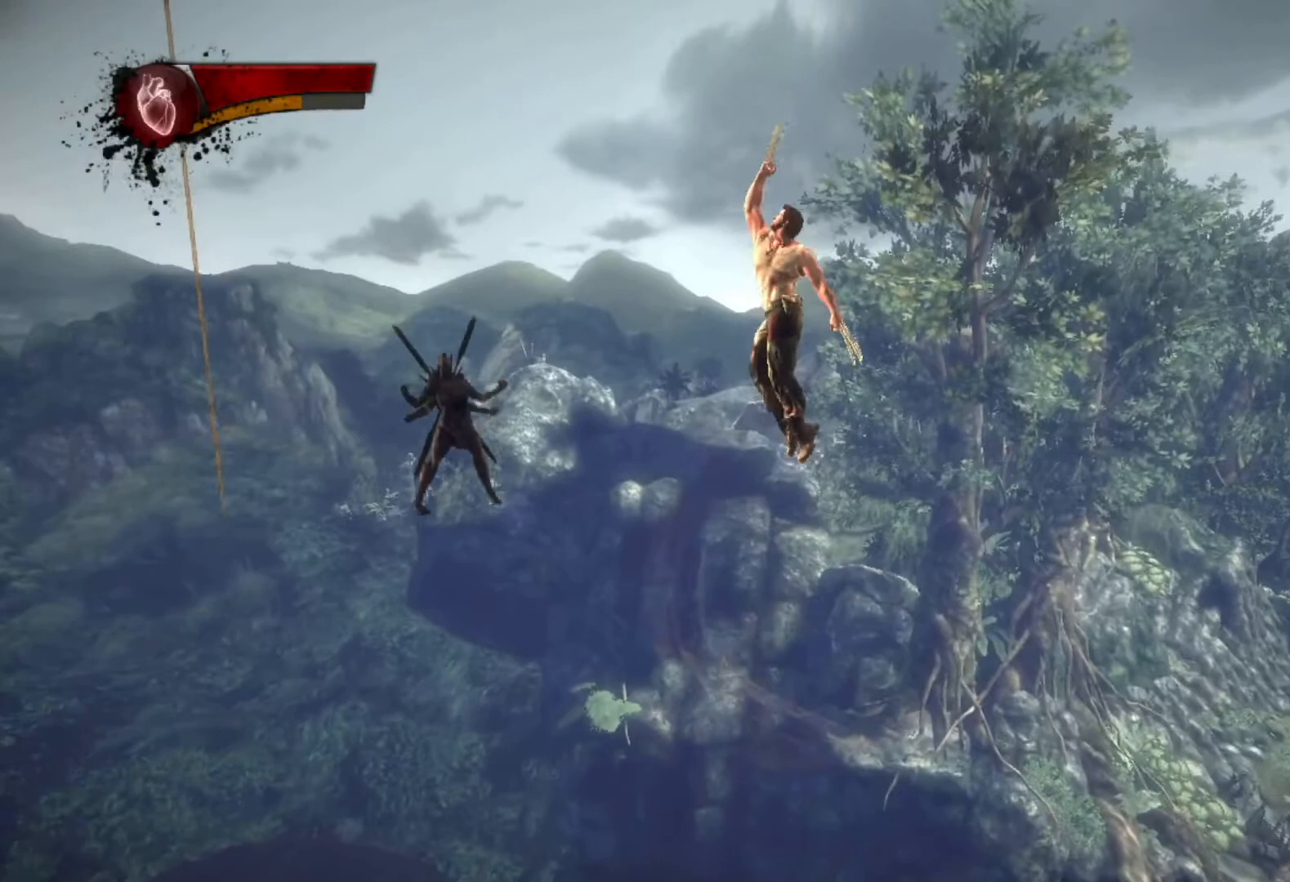
{"buttons": ["CIRCLE", "TRIANGLE"], "left_stick": "down", "right_stick": "center", "events": [[117, "L2", "down"], [183, "TRIANGLE", "down"], [233, "CIRCLE", "down"], [317, "L2", "up"]]}
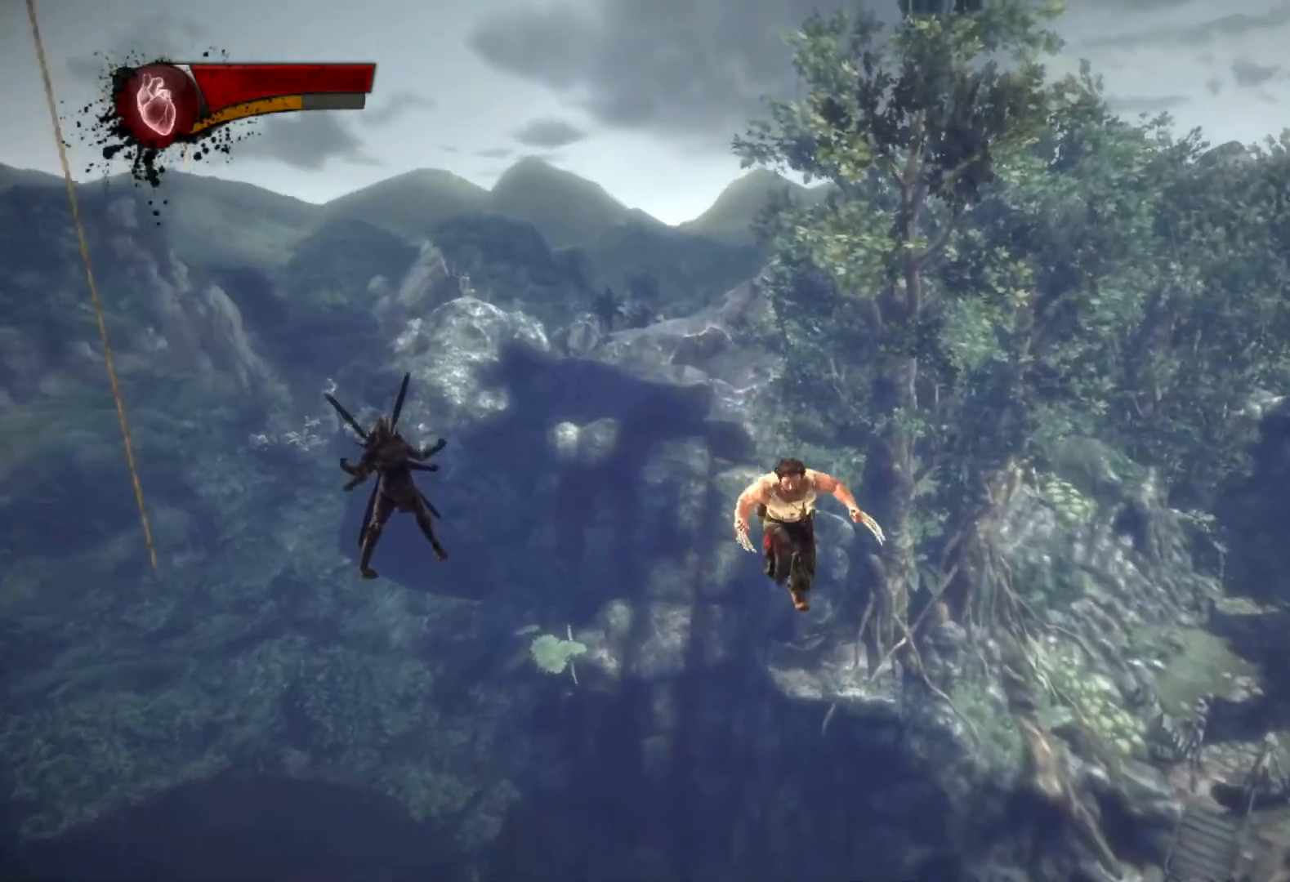
{"buttons": [], "left_stick": "down", "right_stick": "up", "events": [[167, "CIRCLE", "up"], [183, "TRIANGLE", "up"], [367, "right_stick", "up"]]}
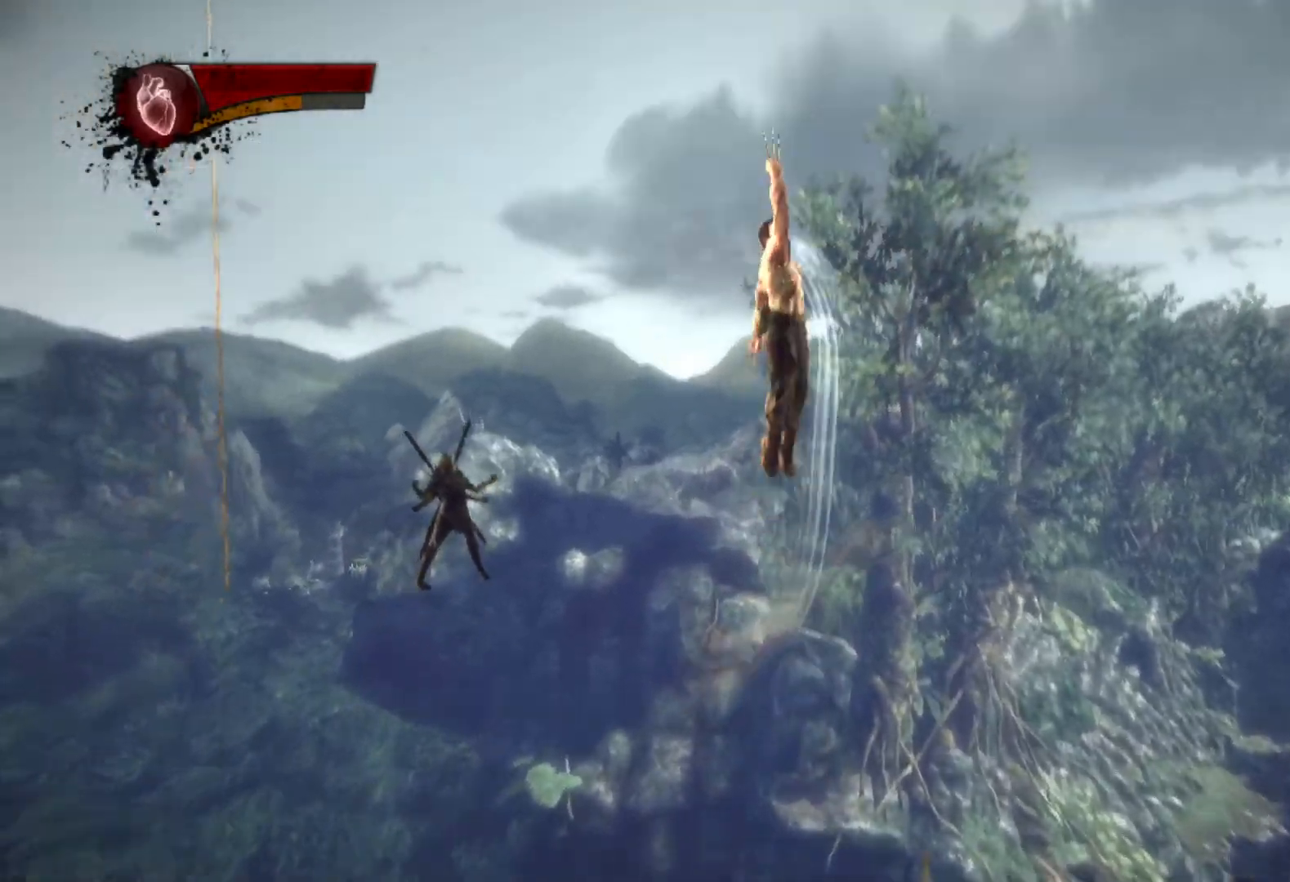
{"buttons": ["CIRCLE", "TRIANGLE"], "left_stick": "up", "right_stick": "center", "events": [[17, "left_stick", "down-right"], [117, "right_stick", "center"], [217, "L2", "down"], [267, "TRIANGLE", "down"], [317, "CIRCLE", "down"], [367, "L2", "up"], [400, "left_stick", "up-right"], [467, "left_stick", "up"]]}
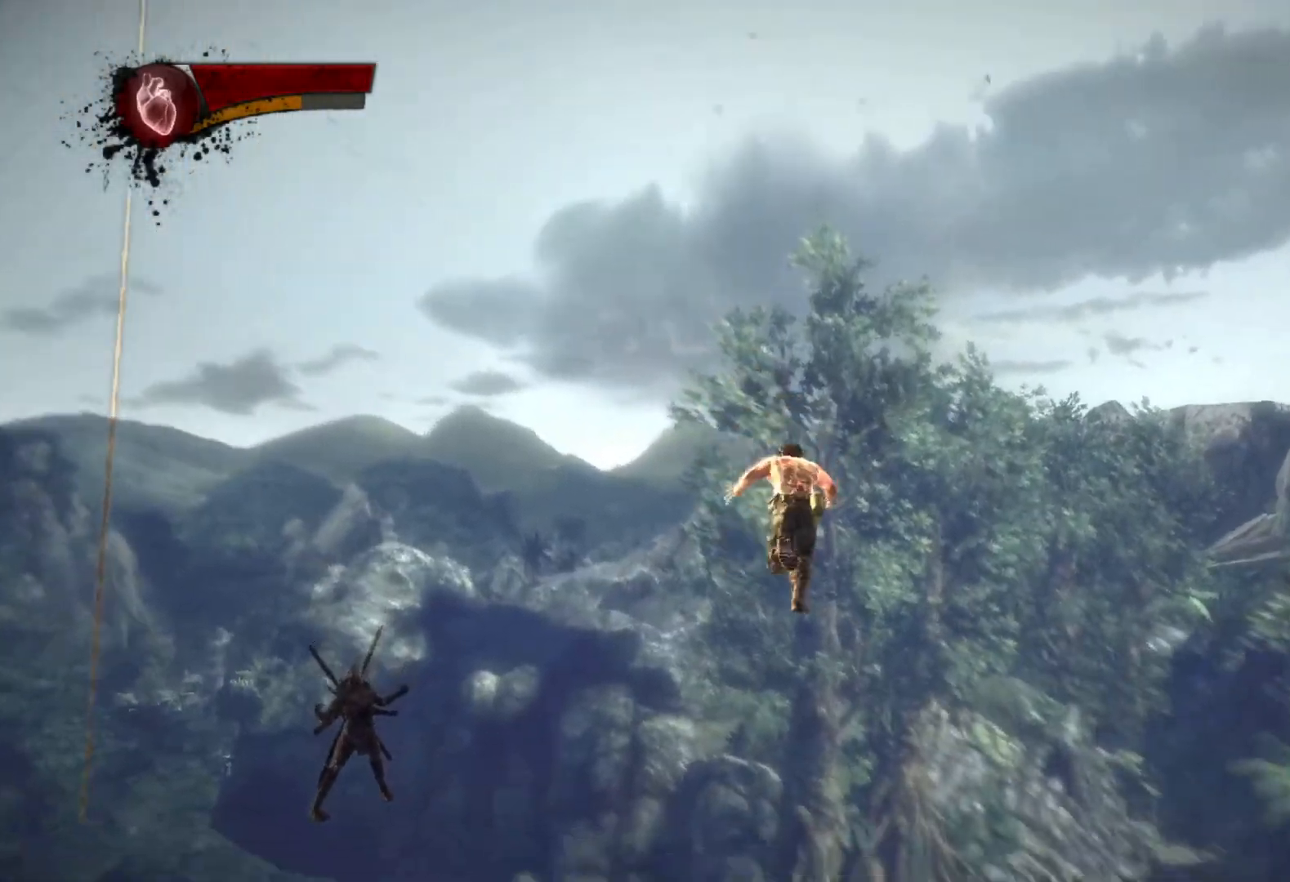
{"buttons": [], "left_stick": "down-right", "right_stick": "up", "events": [[33, "left_stick", "up-left"], [150, "left_stick", "down-left"], [217, "CIRCLE", "up"], [250, "left_stick", "down"], [267, "TRIANGLE", "up"], [450, "right_stick", "up"], [500, "left_stick", "down-right"]]}